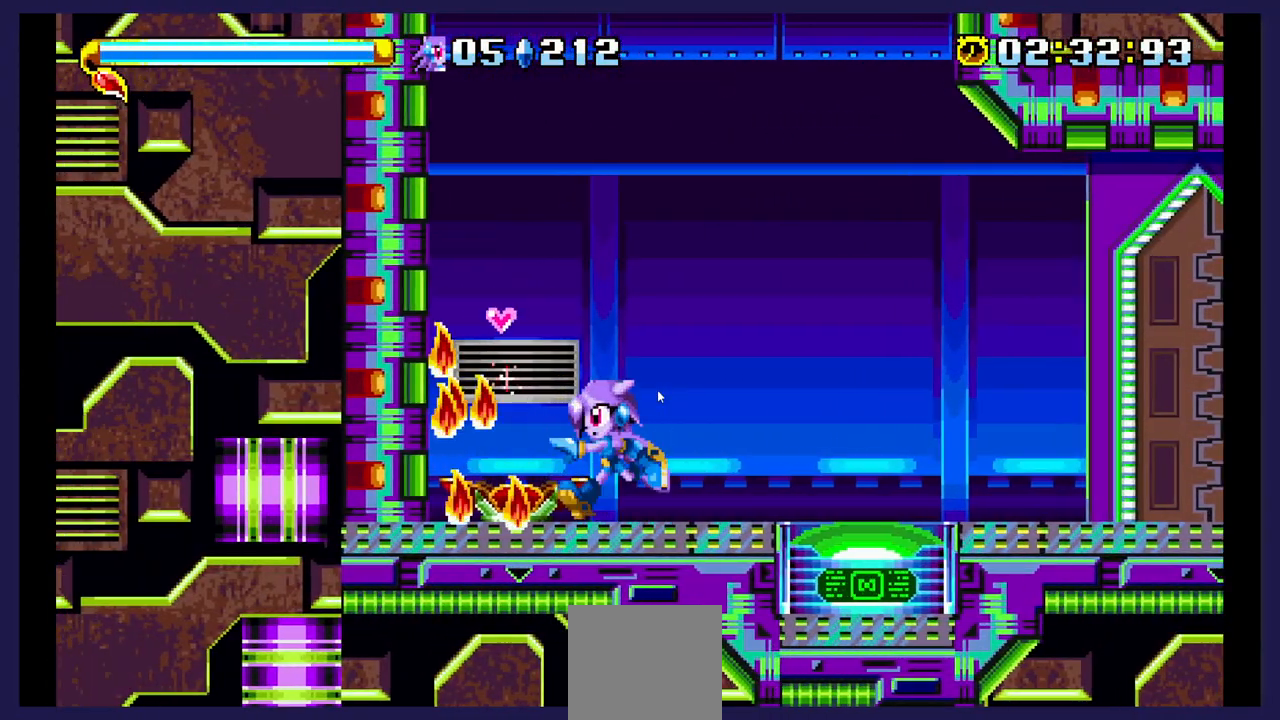
Gameplay with a controller (Xbox layout); each line is a JSON object with the inputs held at the frame after it. "events" lists button and stick changes between this image and that frame as [ms after this image, input, new state], when the widget could be followed in between. Not read: left_stick right_stick.
{"buttons": [], "events": [[367, "DPAD_LEFT", "up"]]}
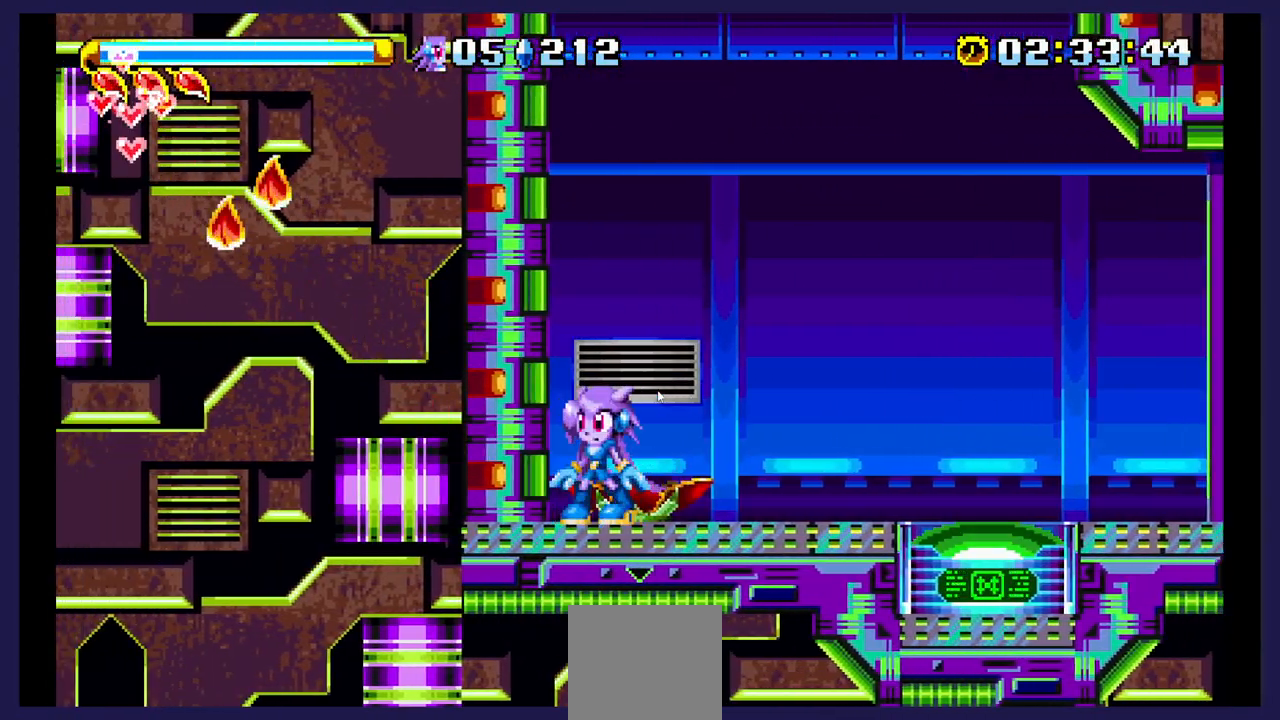
{"buttons": [], "events": []}
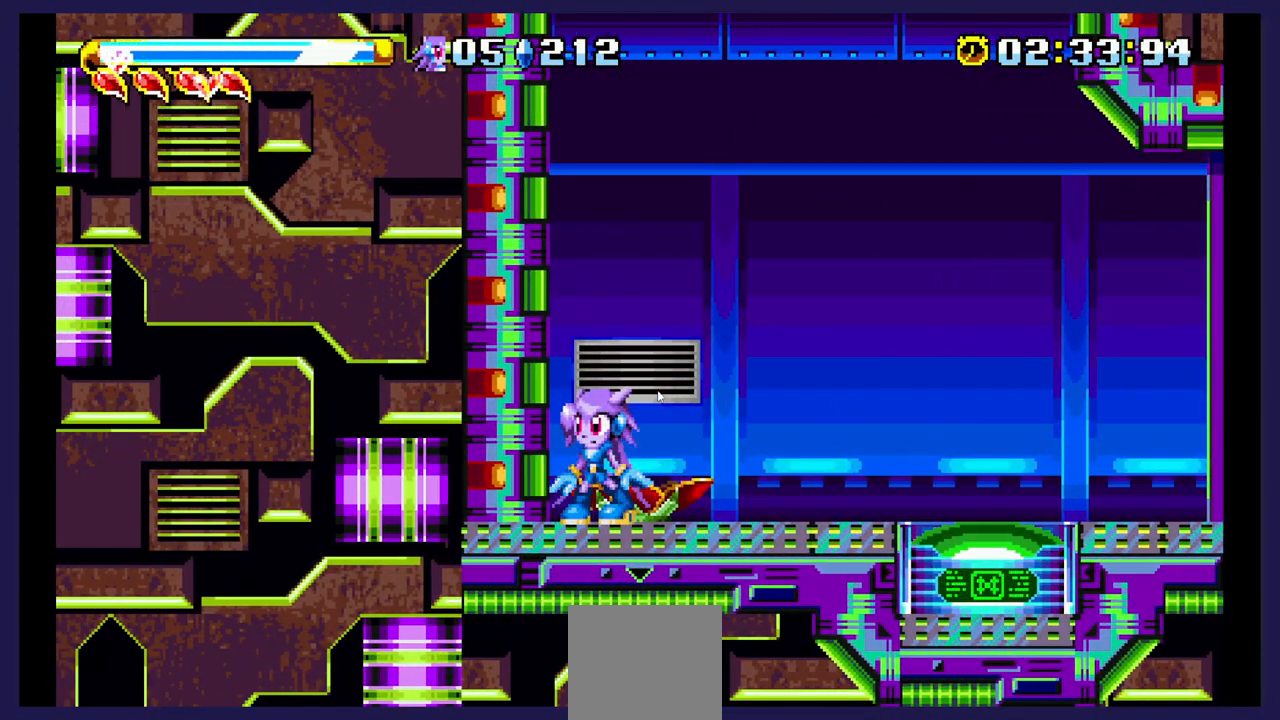
{"buttons": [], "events": []}
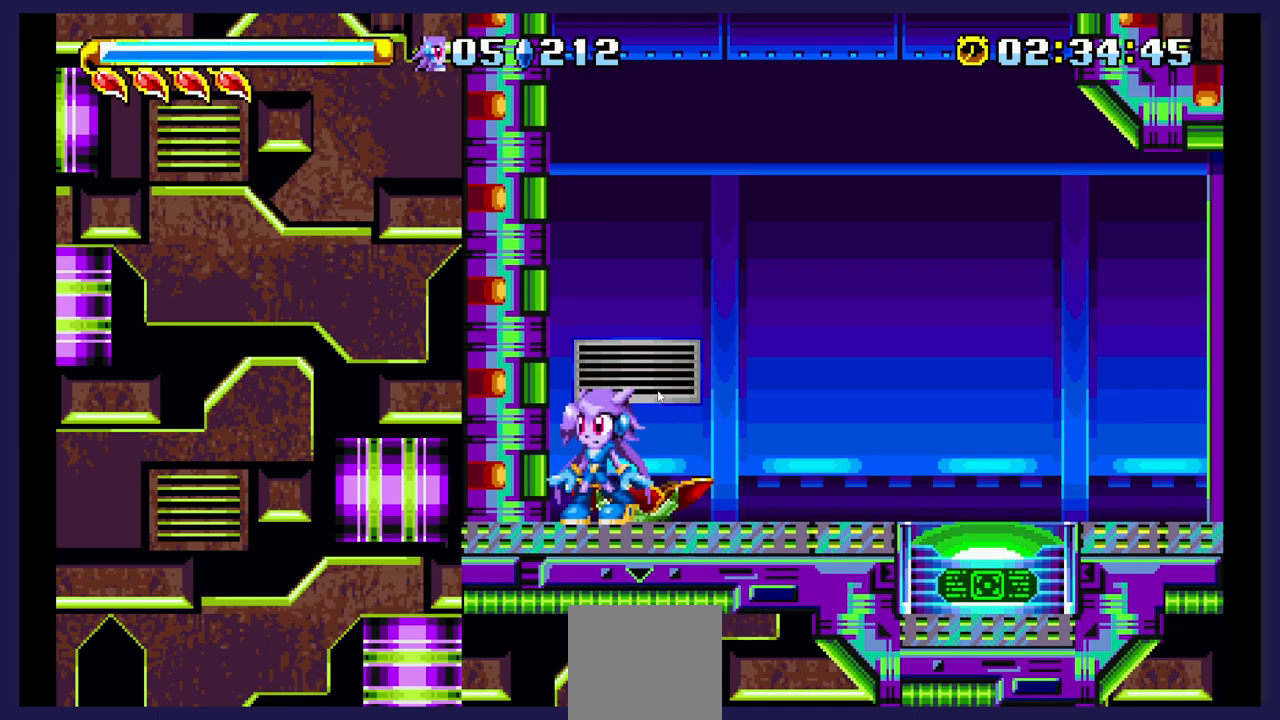
{"buttons": [], "events": []}
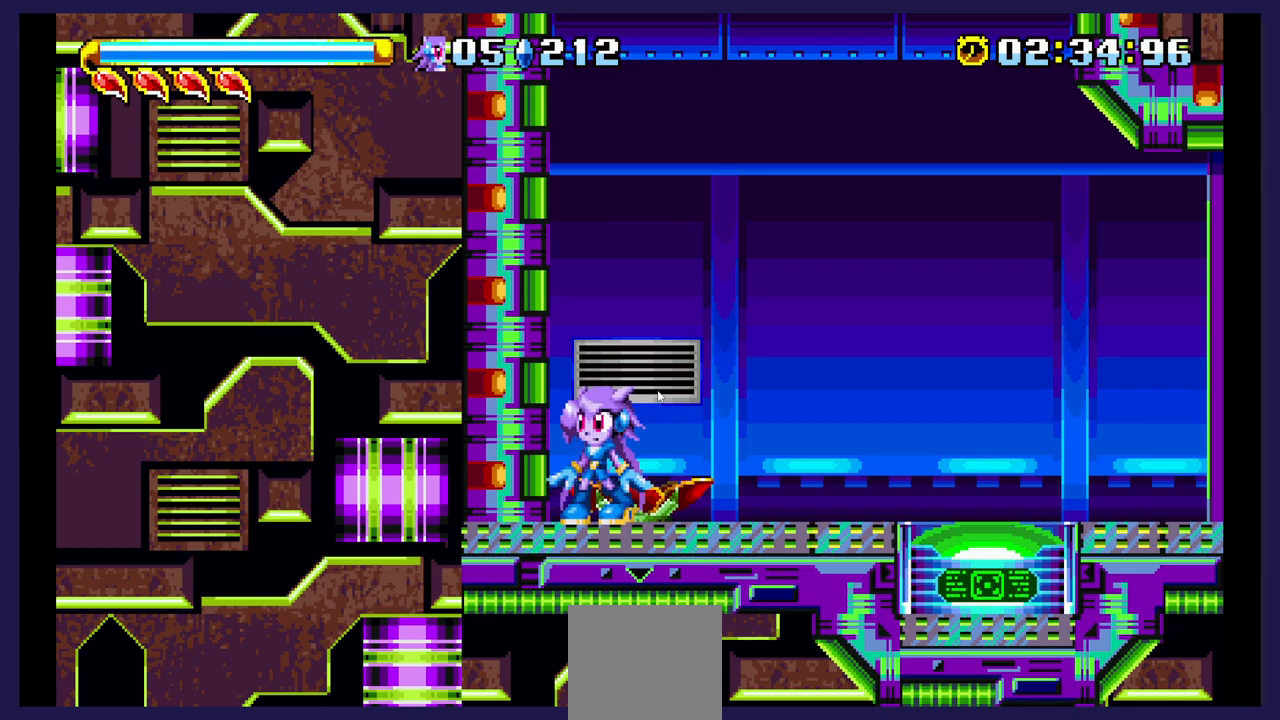
{"buttons": ["DPAD_RIGHT"], "events": [[383, "DPAD_RIGHT", "down"]]}
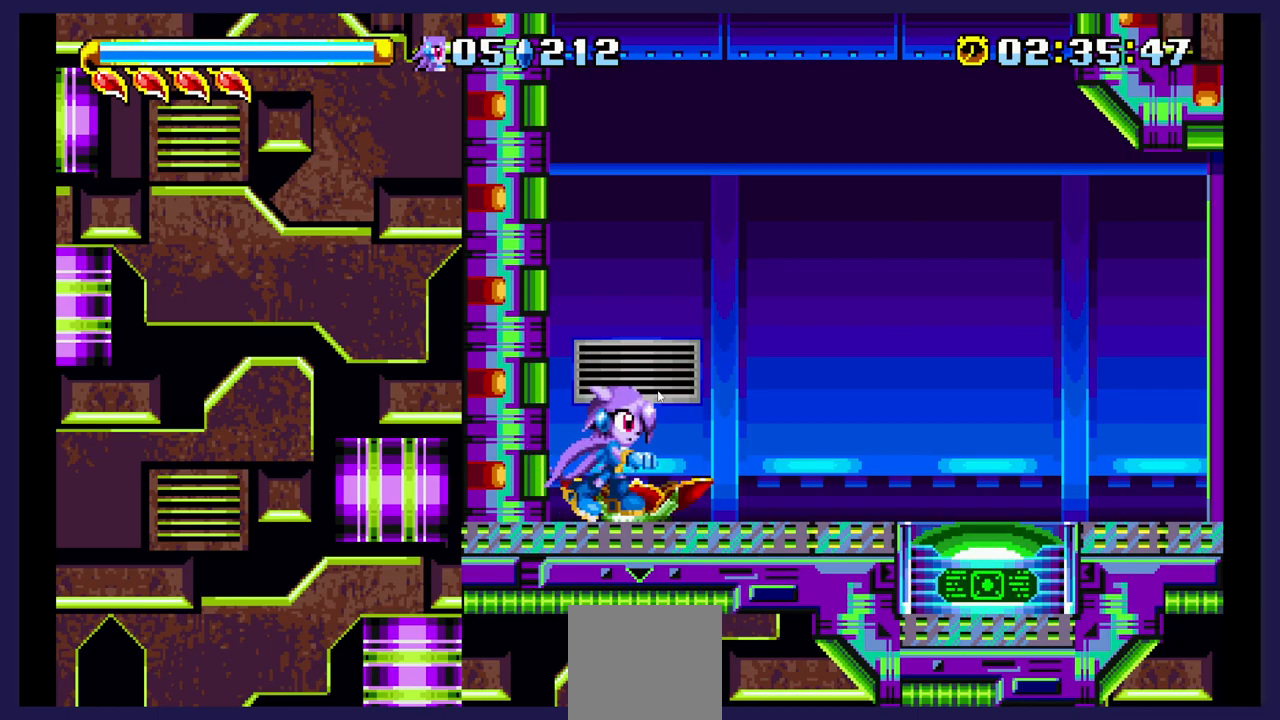
{"buttons": ["DPAD_RIGHT"], "events": [[217, "B", "down"], [367, "B", "up"]]}
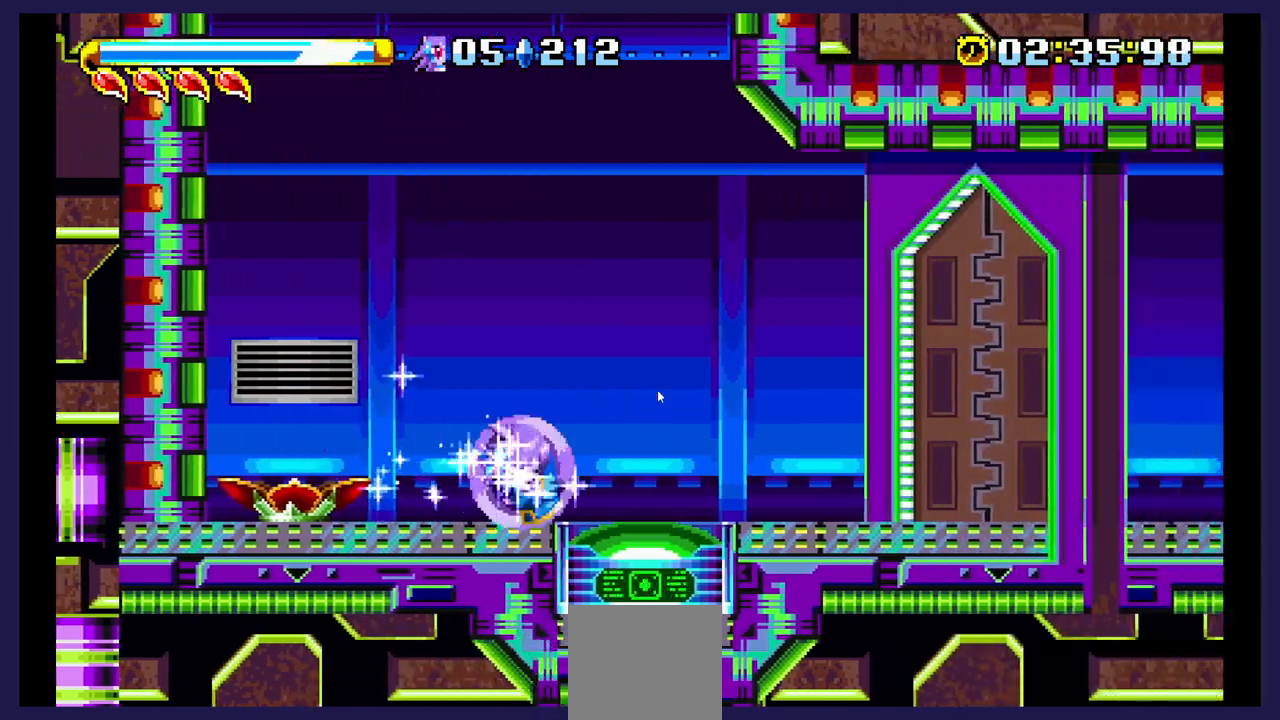
{"buttons": ["DPAD_RIGHT"], "events": []}
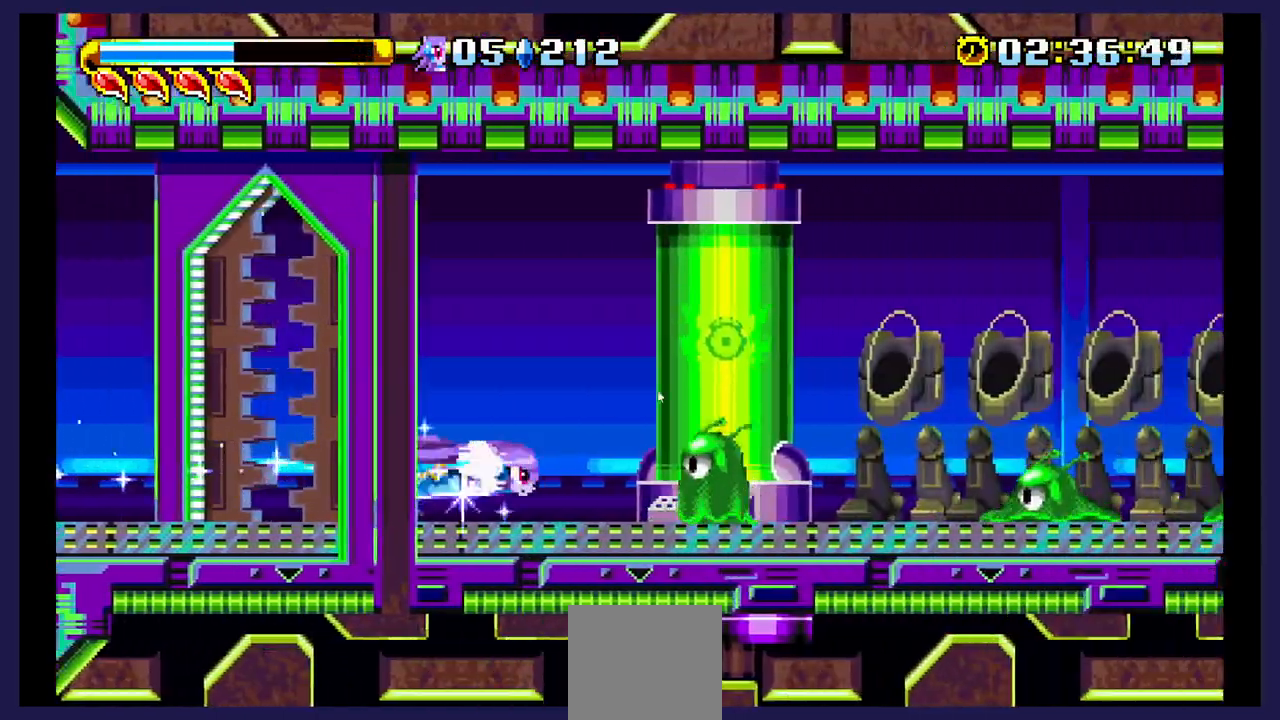
{"buttons": ["DPAD_RIGHT"], "events": []}
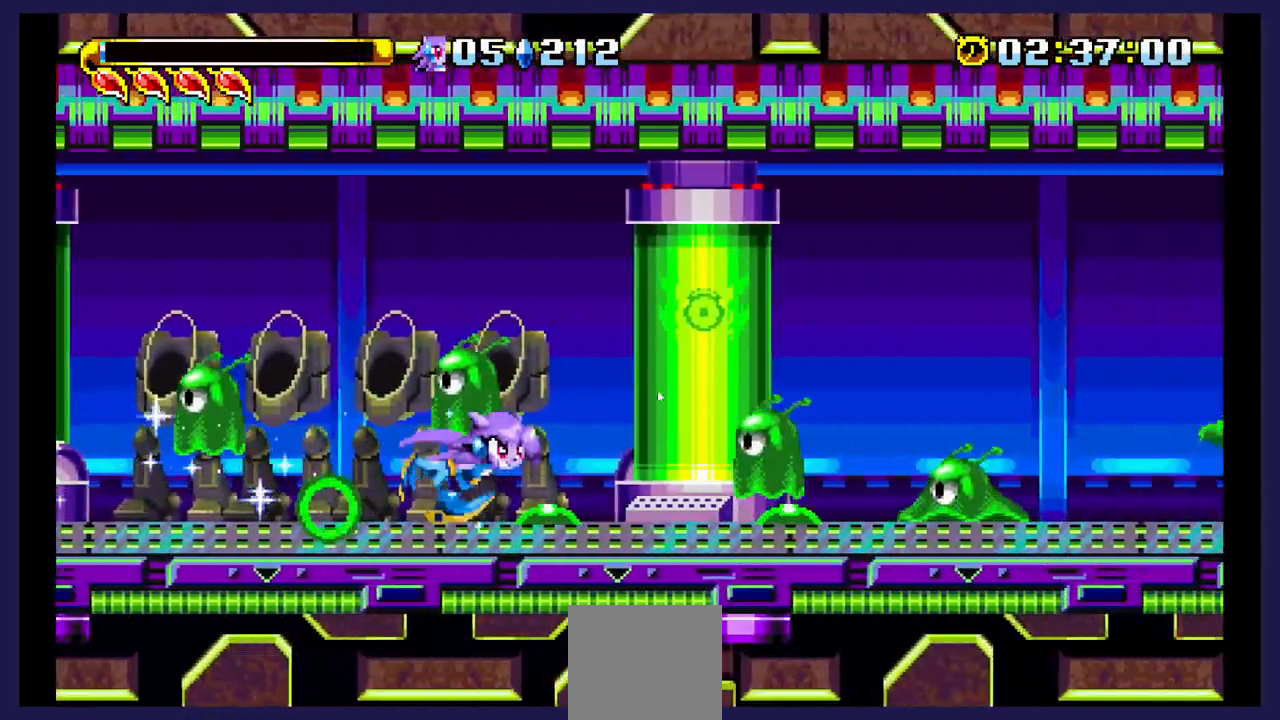
{"buttons": ["DPAD_RIGHT"], "events": []}
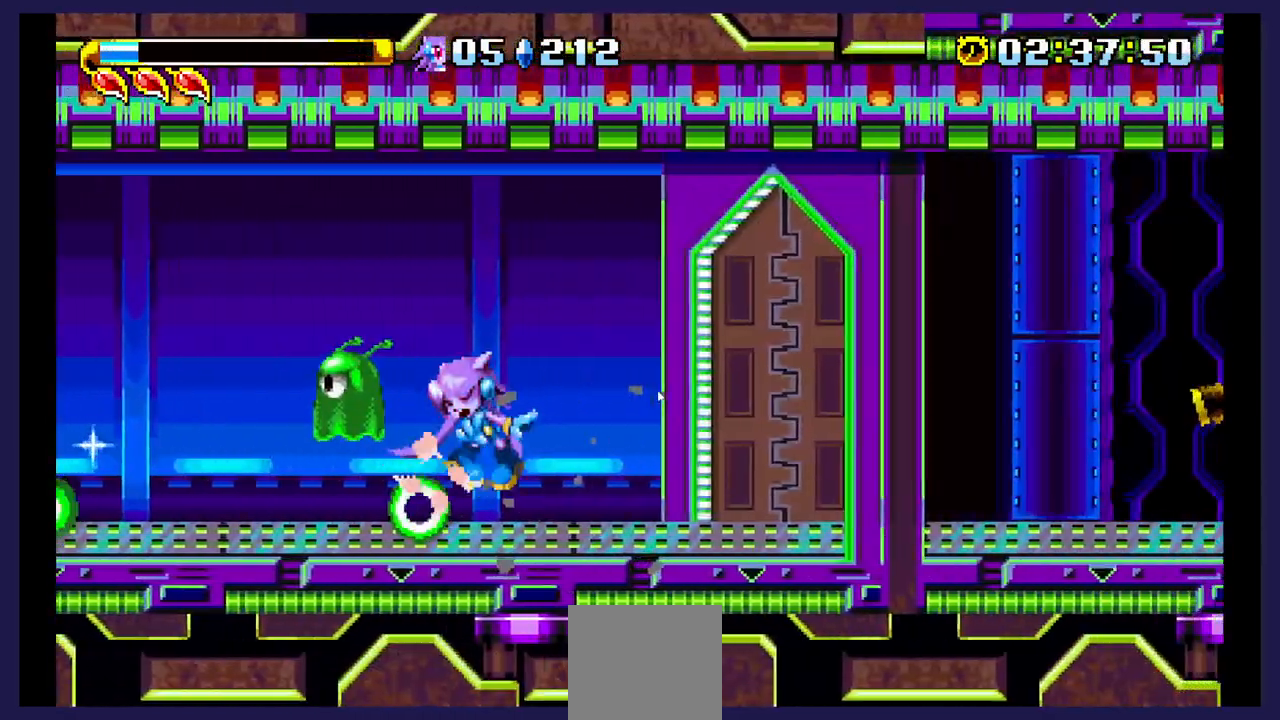
{"buttons": ["DPAD_RIGHT"], "events": []}
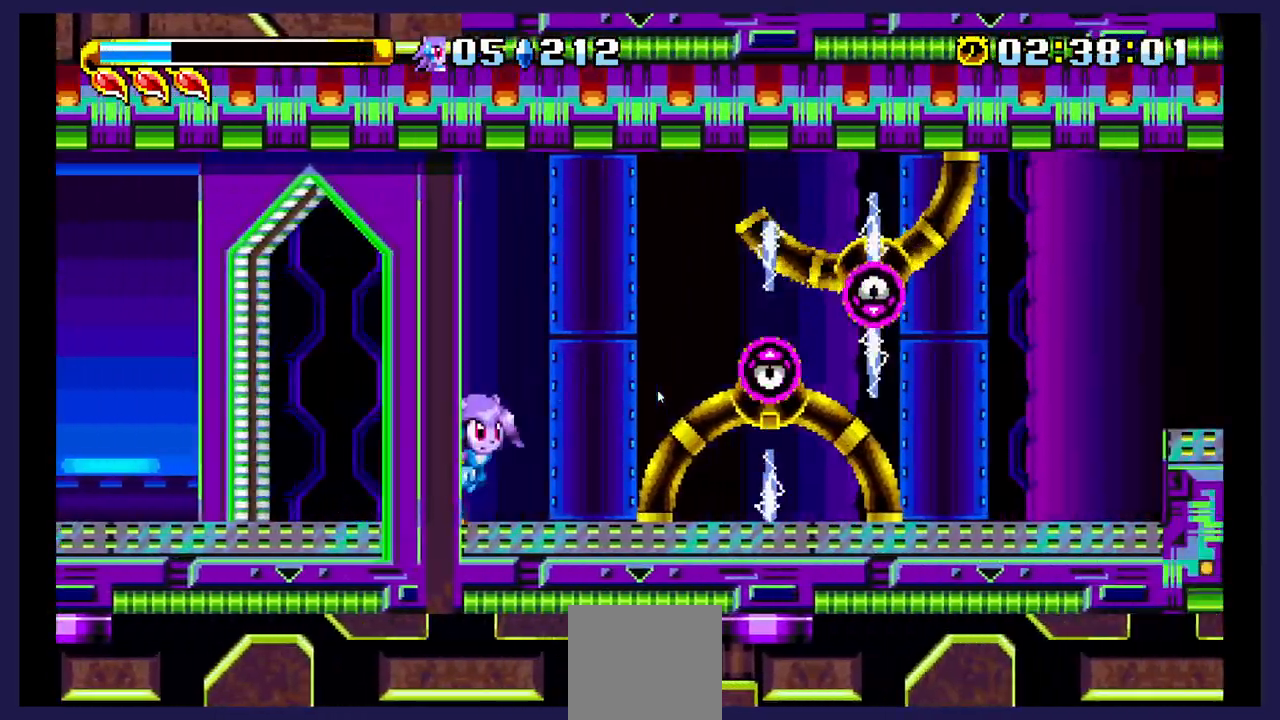
{"buttons": ["DPAD_RIGHT"], "events": []}
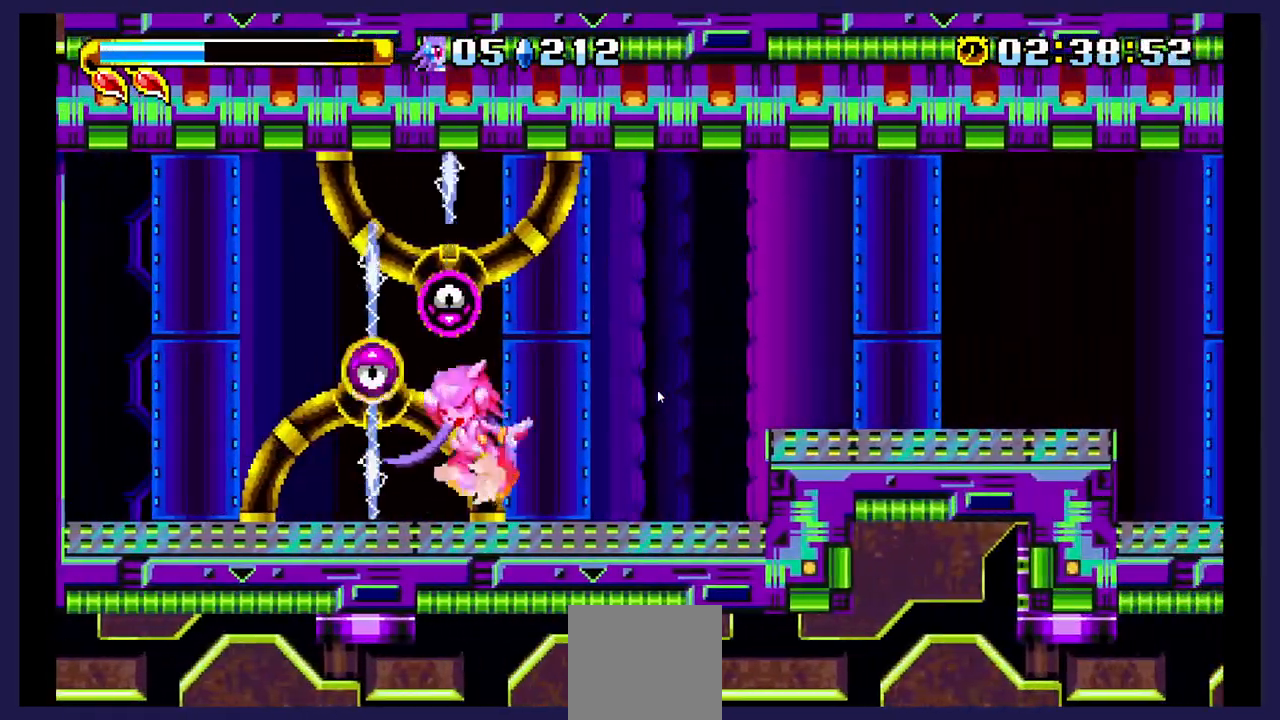
{"buttons": ["DPAD_RIGHT"], "events": []}
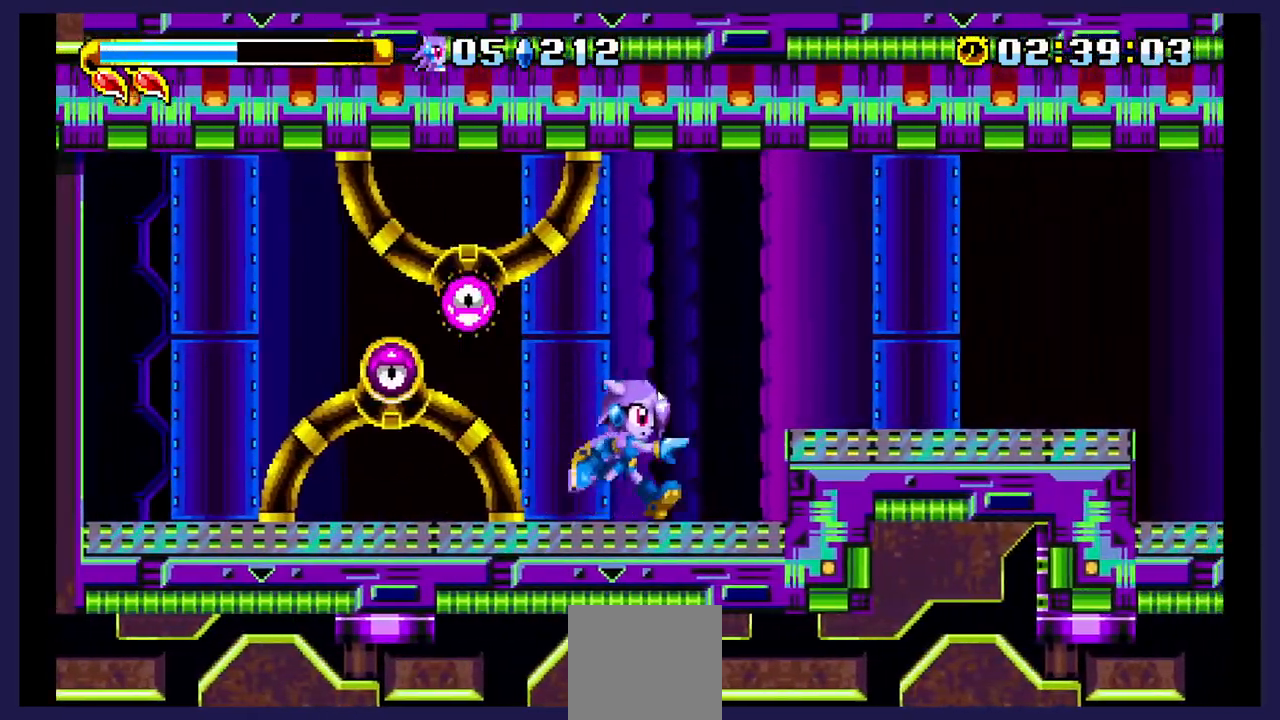
{"buttons": ["DPAD_RIGHT"], "events": [[17, "A", "down"], [117, "A", "up"]]}
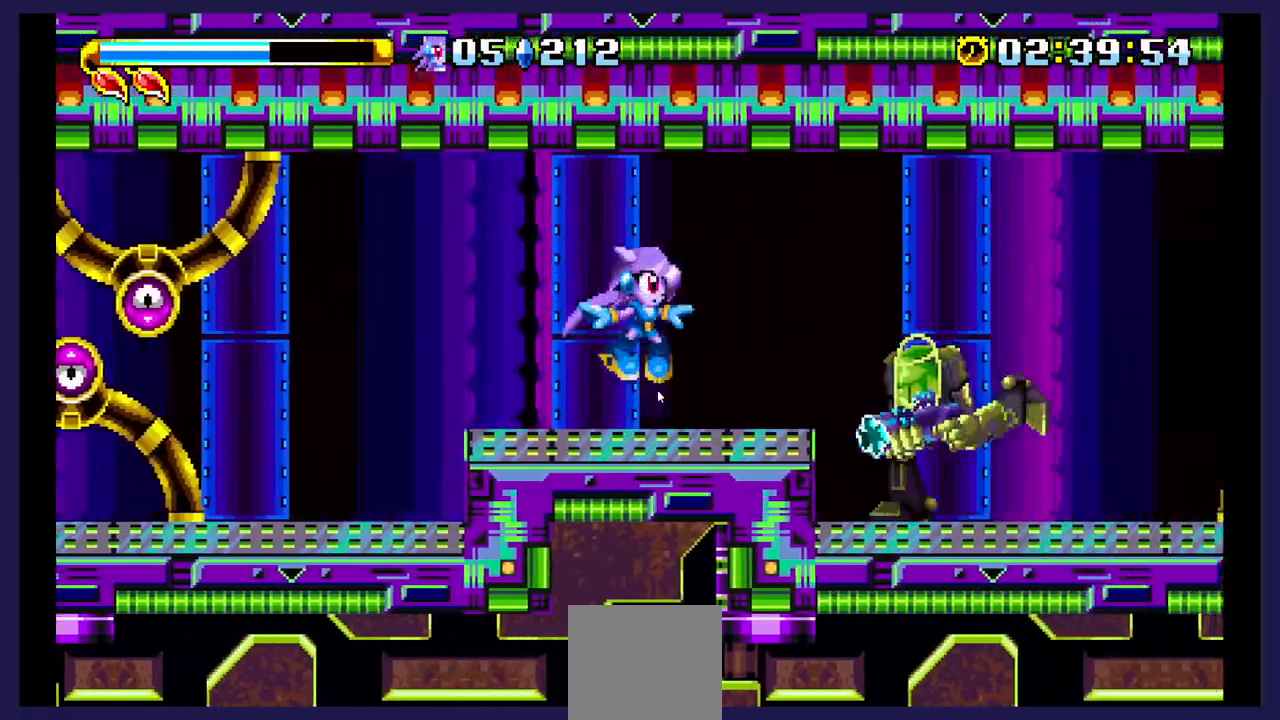
{"buttons": ["X", "DPAD_RIGHT"], "events": [[133, "A", "down"], [233, "A", "up"], [367, "X", "down"]]}
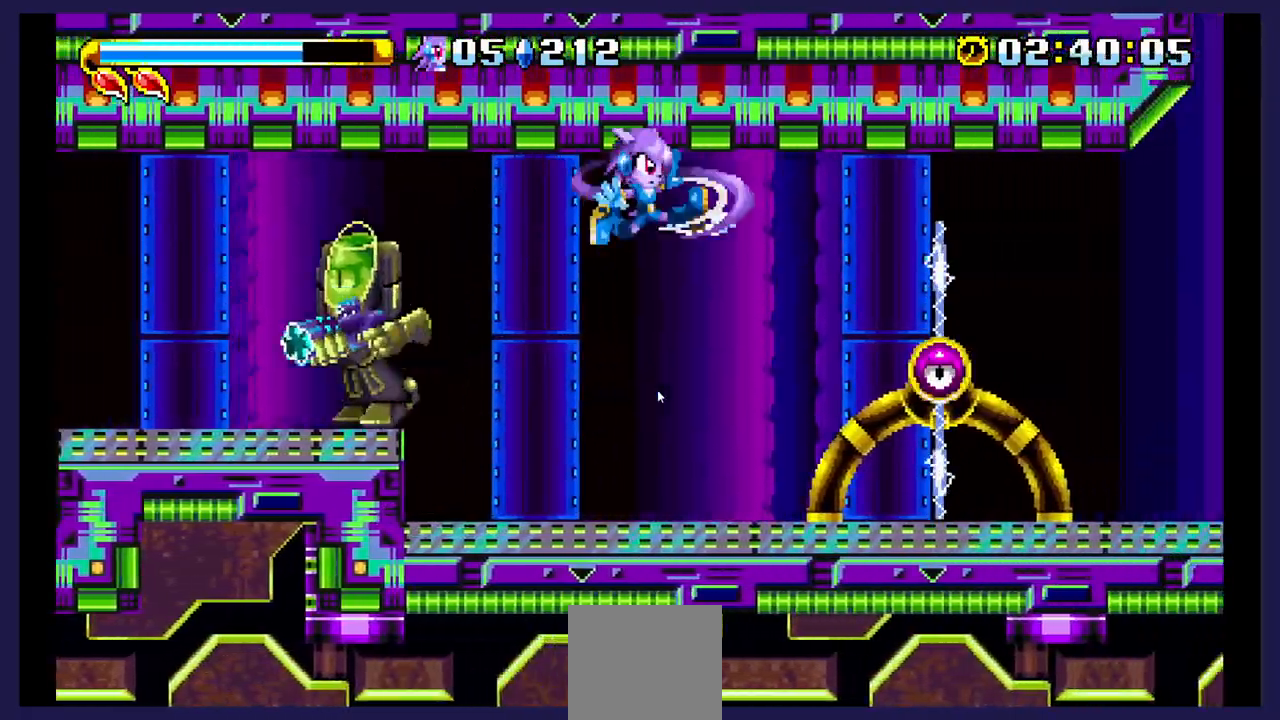
{"buttons": ["DPAD_RIGHT"], "events": [[17, "X", "up"], [133, "X", "down"], [250, "X", "up"], [333, "X", "down"], [450, "X", "up"]]}
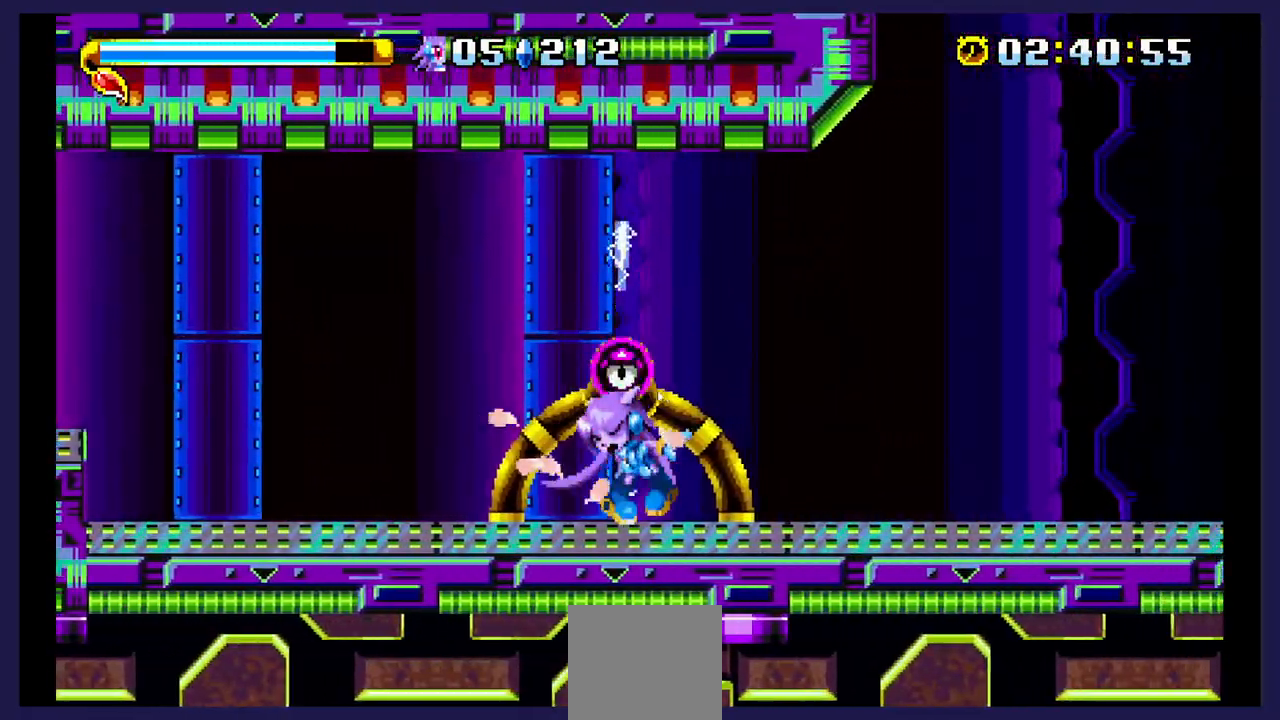
{"buttons": ["DPAD_RIGHT"], "events": []}
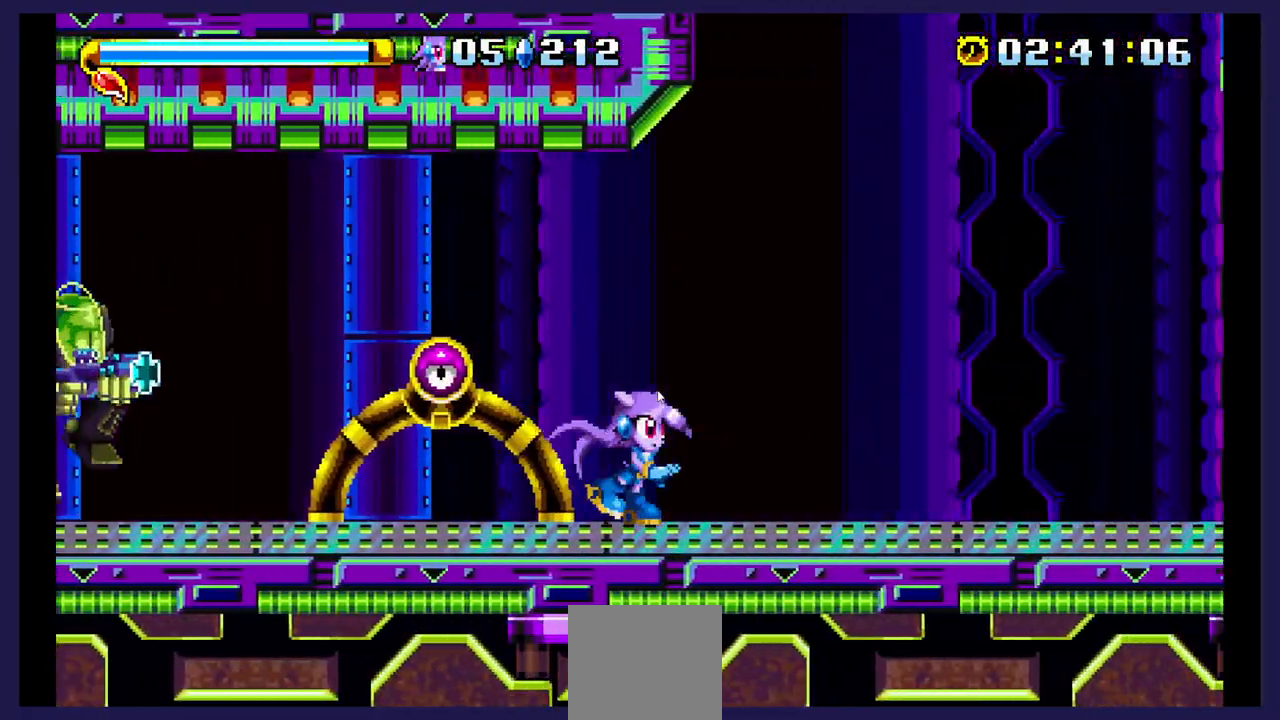
{"buttons": ["DPAD_RIGHT"], "events": []}
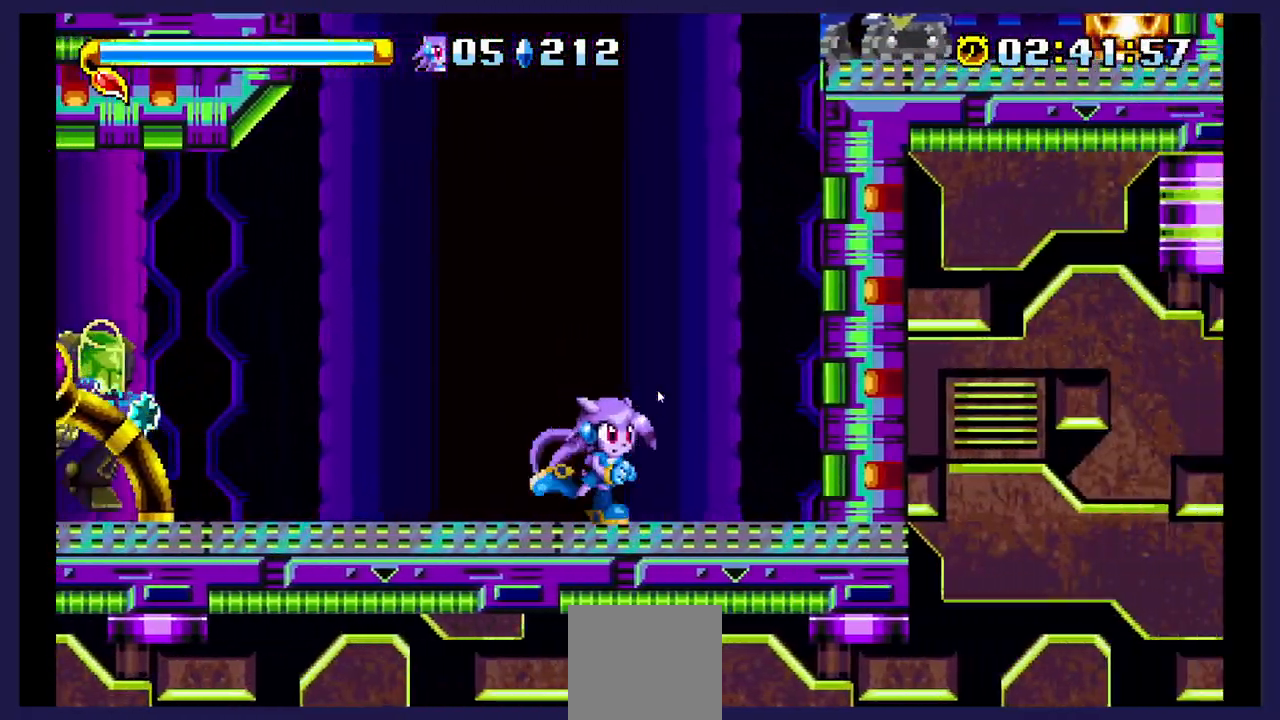
{"buttons": ["A", "DPAD_UP"], "events": [[183, "DPAD_RIGHT", "up"], [400, "A", "down"], [467, "DPAD_UP", "down"]]}
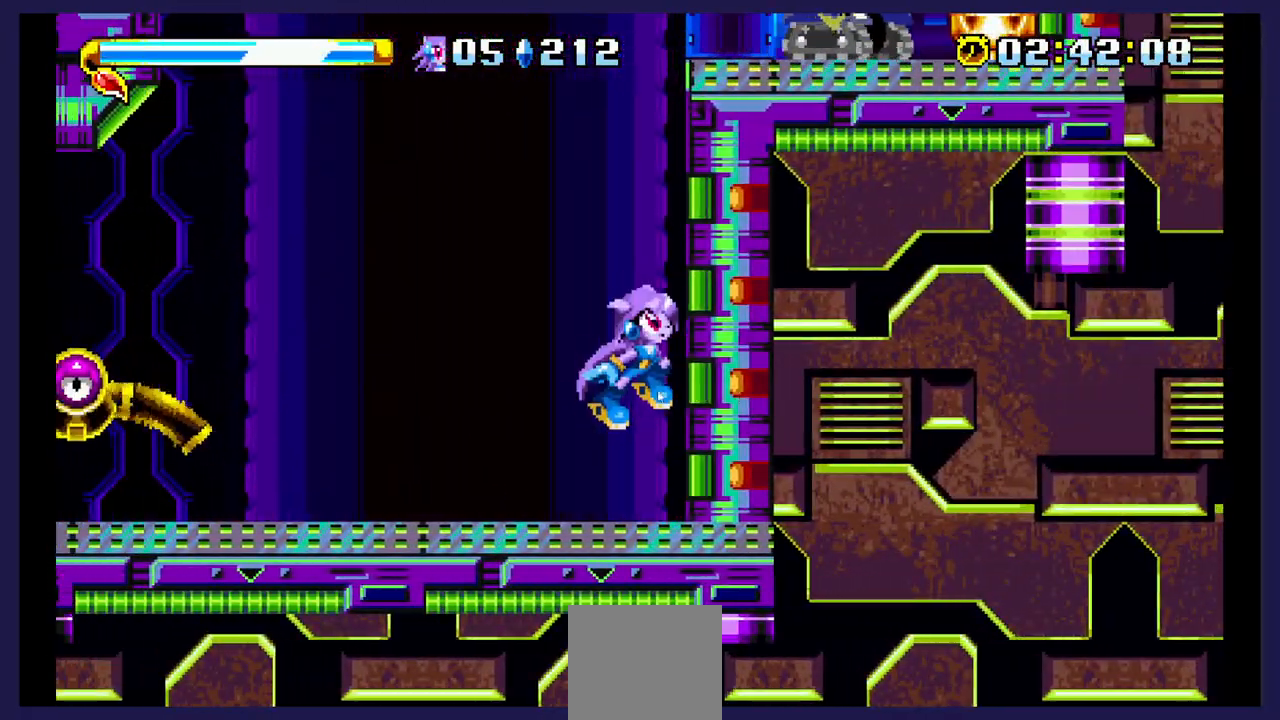
{"buttons": ["B", "DPAD_UP", "DPAD_RIGHT"], "events": [[33, "DPAD_LEFT", "down"], [250, "A", "up"], [250, "DPAD_LEFT", "up"], [283, "DPAD_RIGHT", "down"], [300, "DPAD_UP", "up"], [350, "B", "down"], [400, "DPAD_UP", "down"]]}
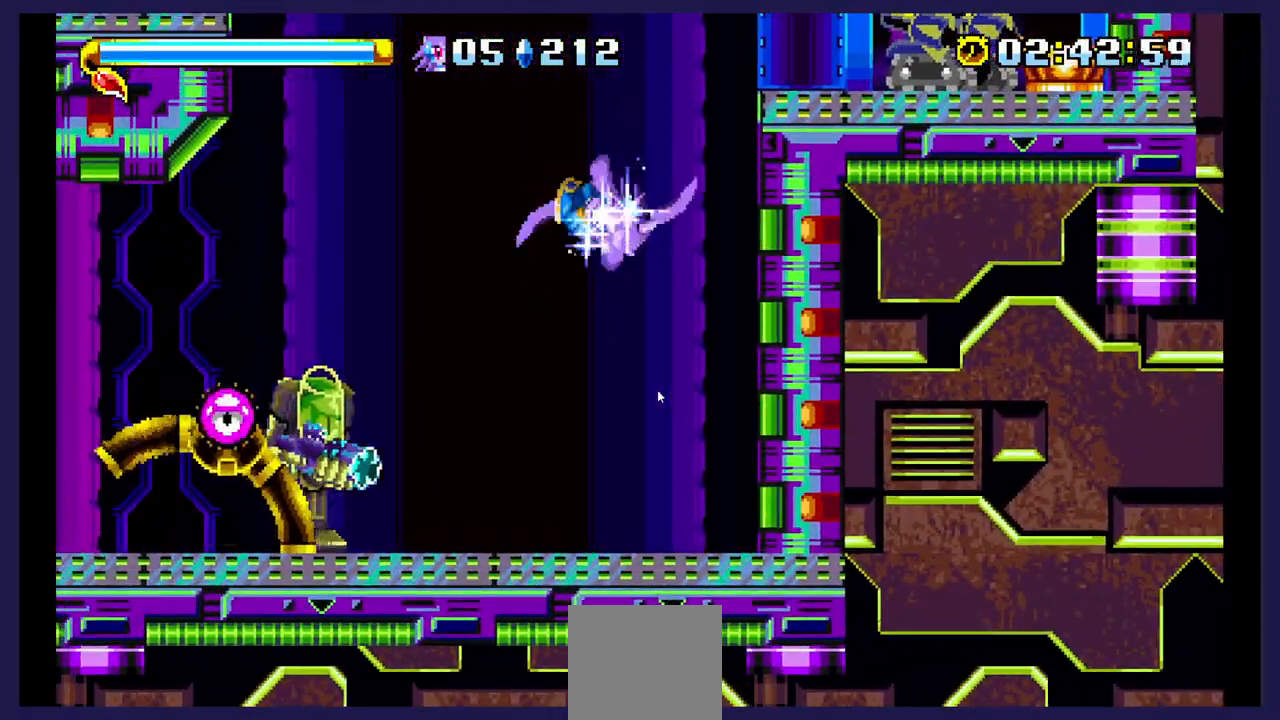
{"buttons": ["DPAD_UP", "DPAD_RIGHT"], "events": [[233, "B", "up"]]}
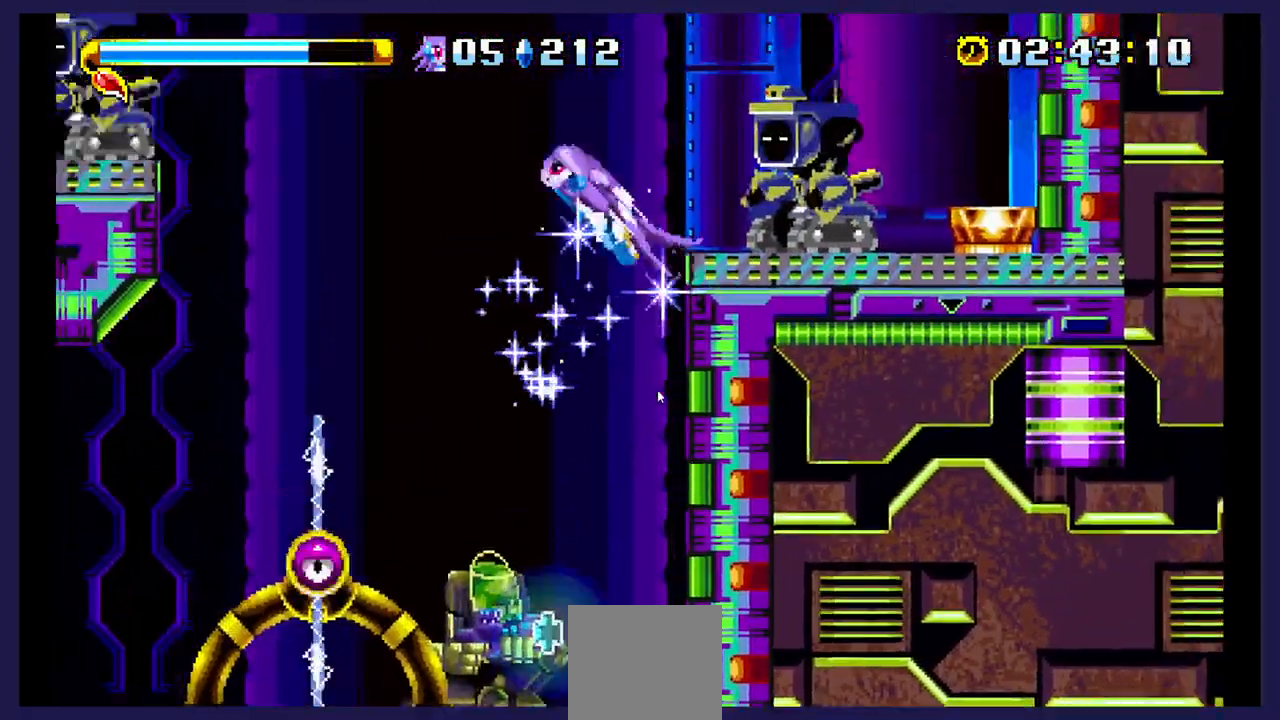
{"buttons": ["DPAD_UP", "DPAD_RIGHT"], "events": []}
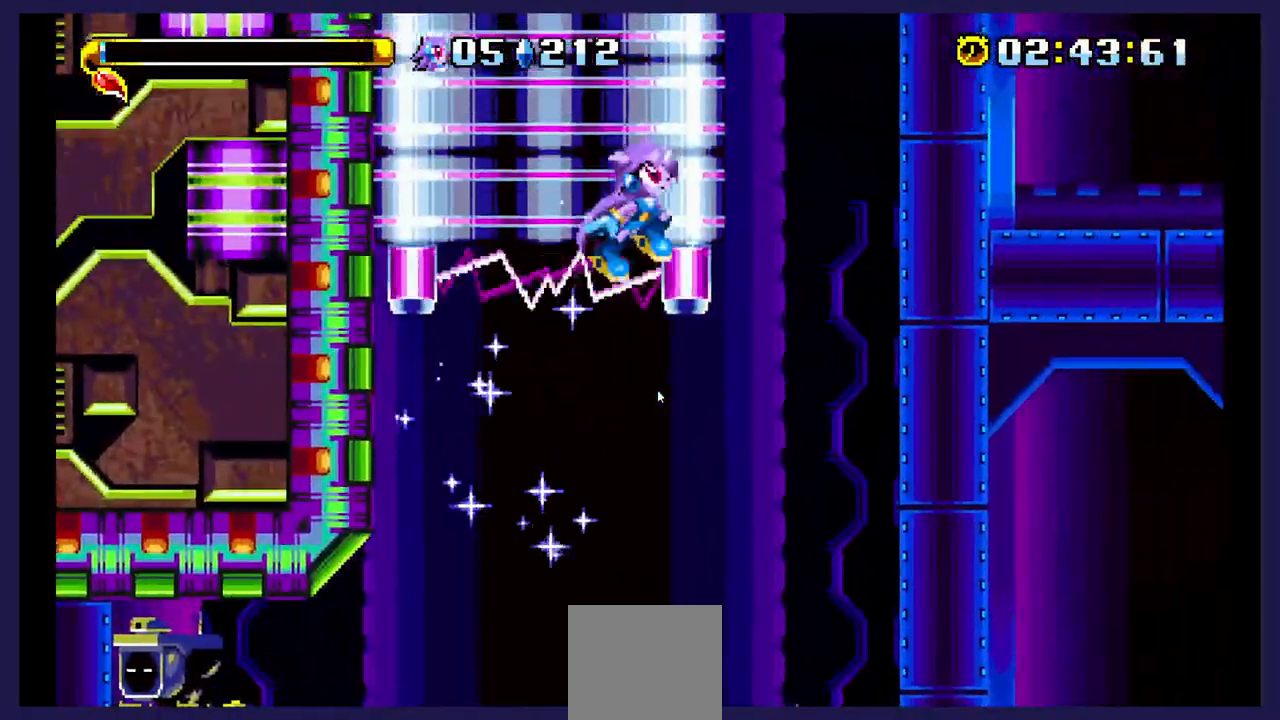
{"buttons": ["DPAD_RIGHT"], "events": [[483, "DPAD_UP", "up"]]}
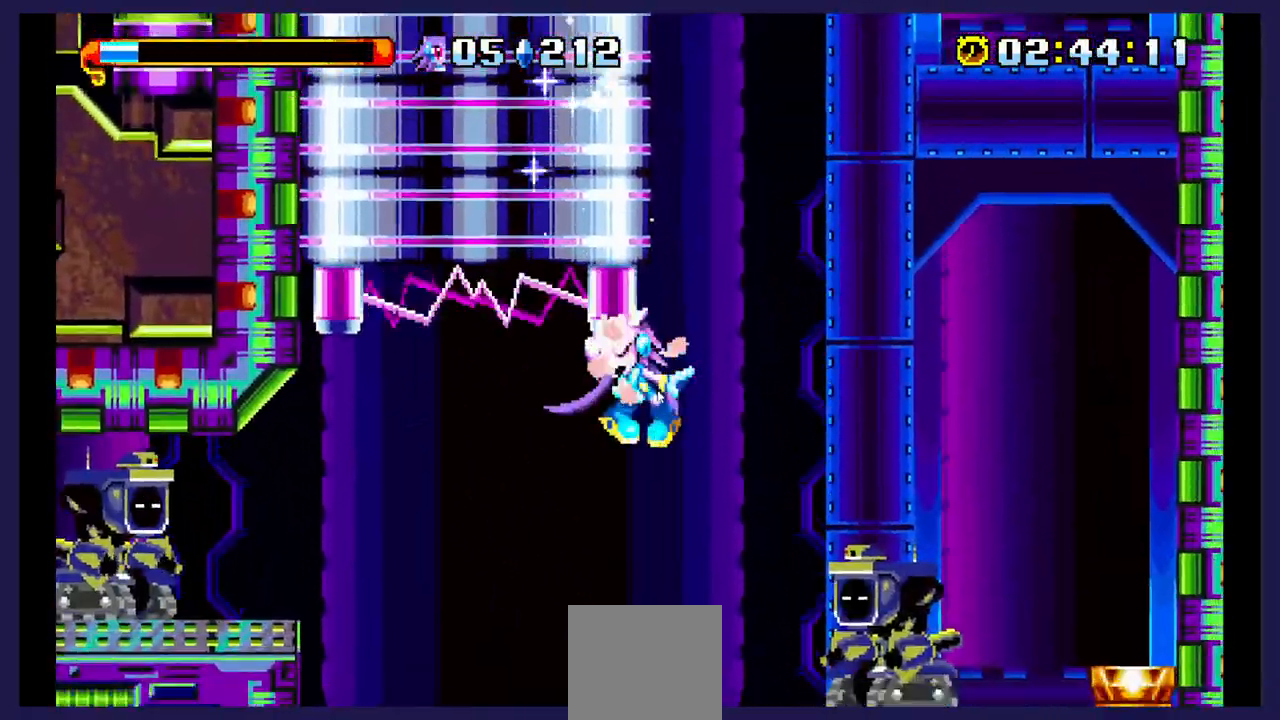
{"buttons": ["DPAD_UP", "DPAD_RIGHT"], "events": [[400, "DPAD_UP", "down"]]}
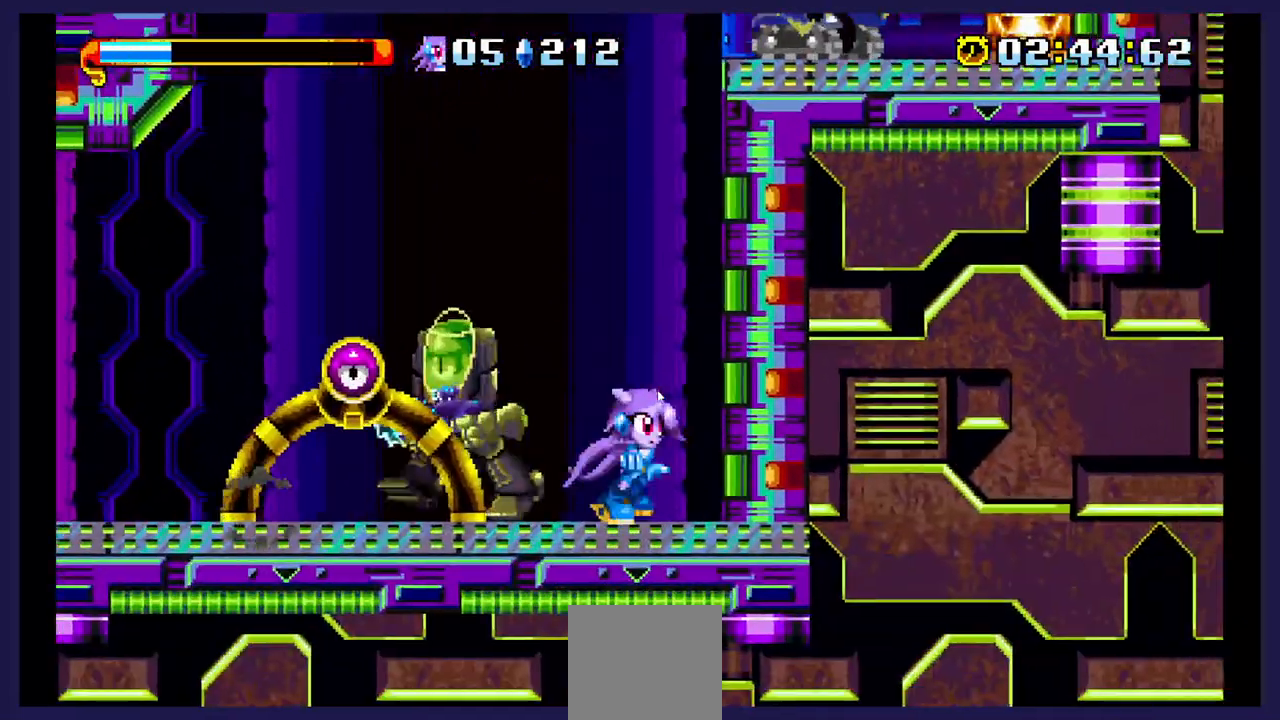
{"buttons": ["X", "DPAD_LEFT"], "events": [[67, "A", "down"], [83, "DPAD_UP", "up"], [100, "DPAD_RIGHT", "up"], [250, "DPAD_LEFT", "down"], [367, "A", "up"], [483, "X", "down"]]}
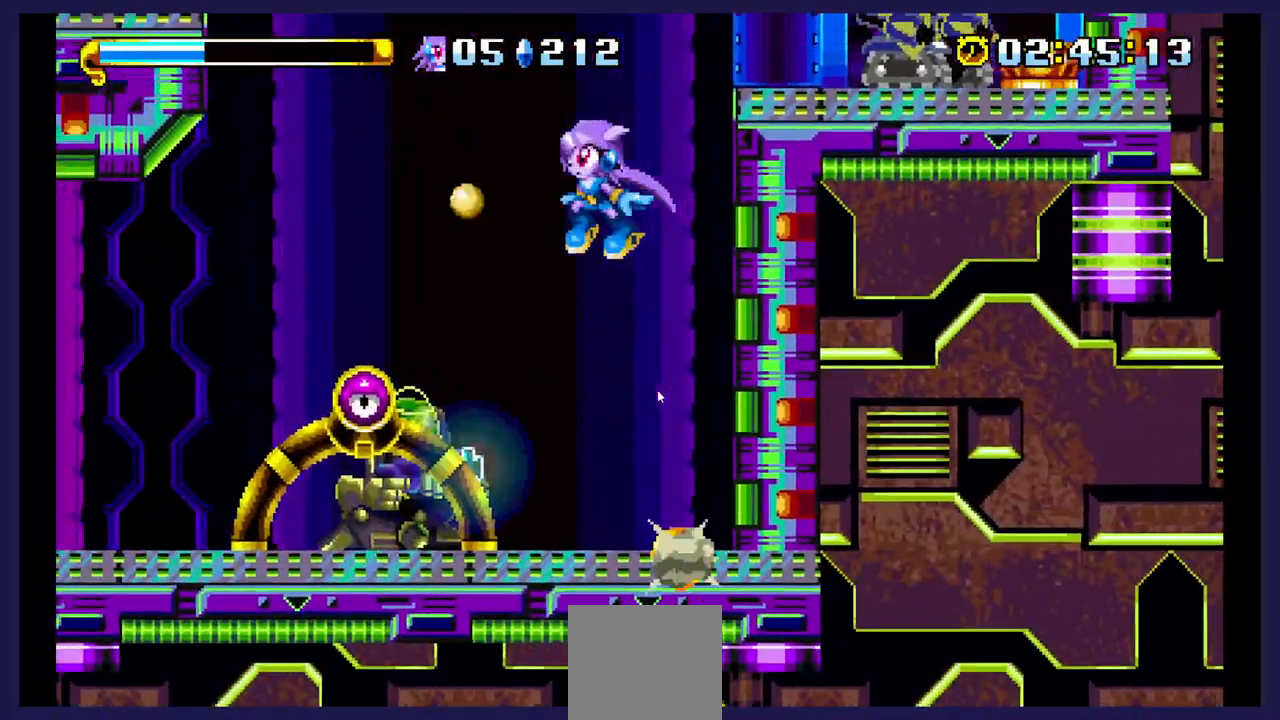
{"buttons": ["DPAD_LEFT"], "events": [[117, "X", "up"], [200, "X", "down"], [333, "X", "up"]]}
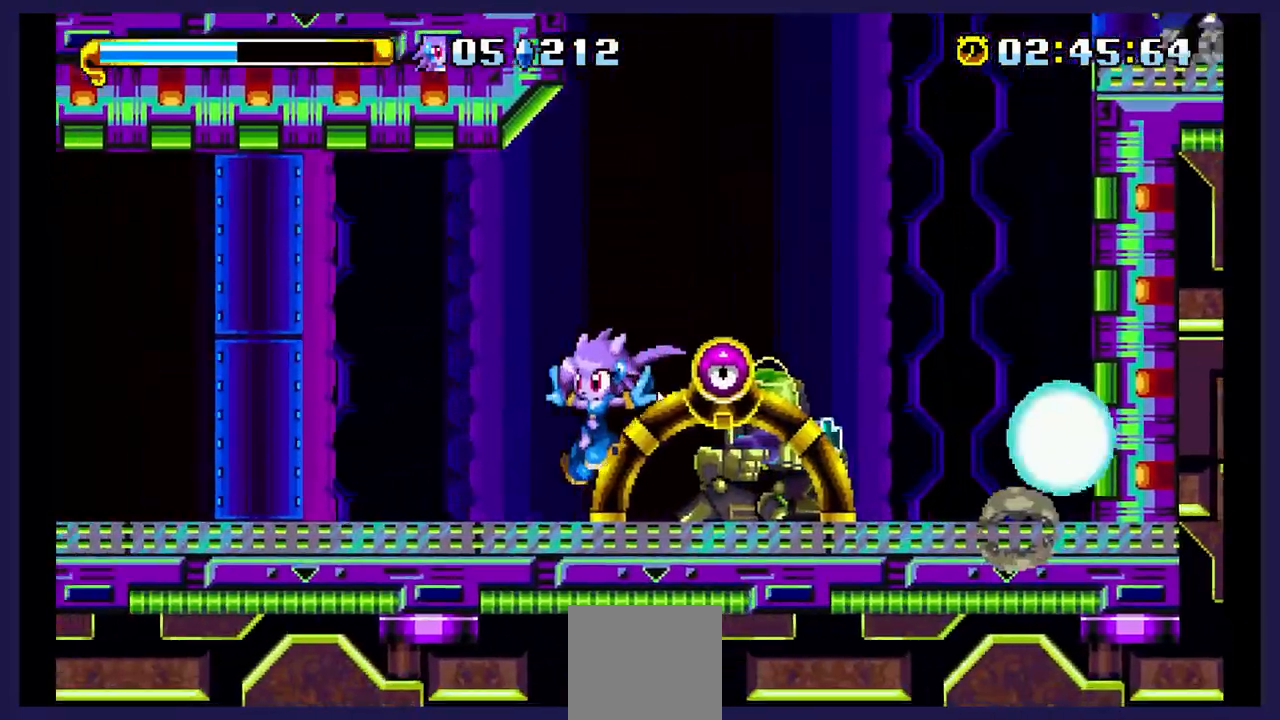
{"buttons": ["DPAD_RIGHT"], "events": [[17, "X", "down"], [150, "DPAD_LEFT", "up"], [150, "X", "up"], [200, "DPAD_RIGHT", "down"]]}
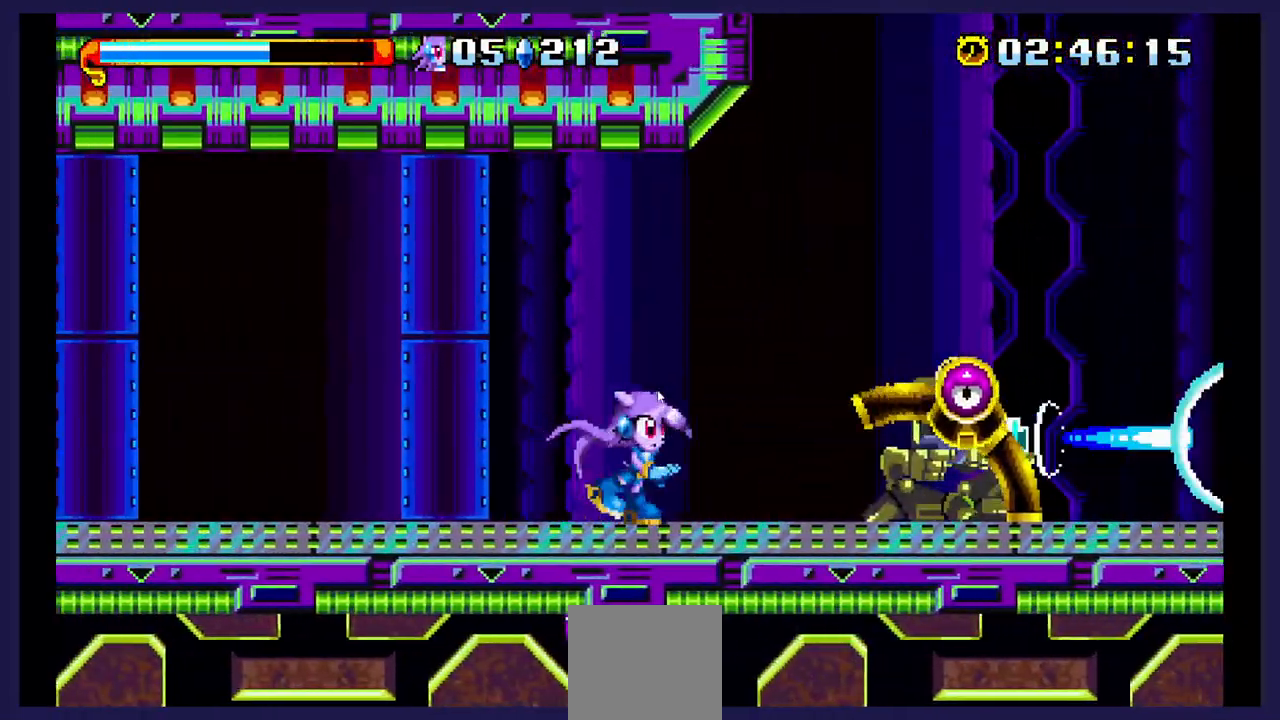
{"buttons": [], "events": [[133, "X", "down"], [283, "X", "up"], [317, "DPAD_RIGHT", "up"], [367, "X", "down"], [500, "X", "up"]]}
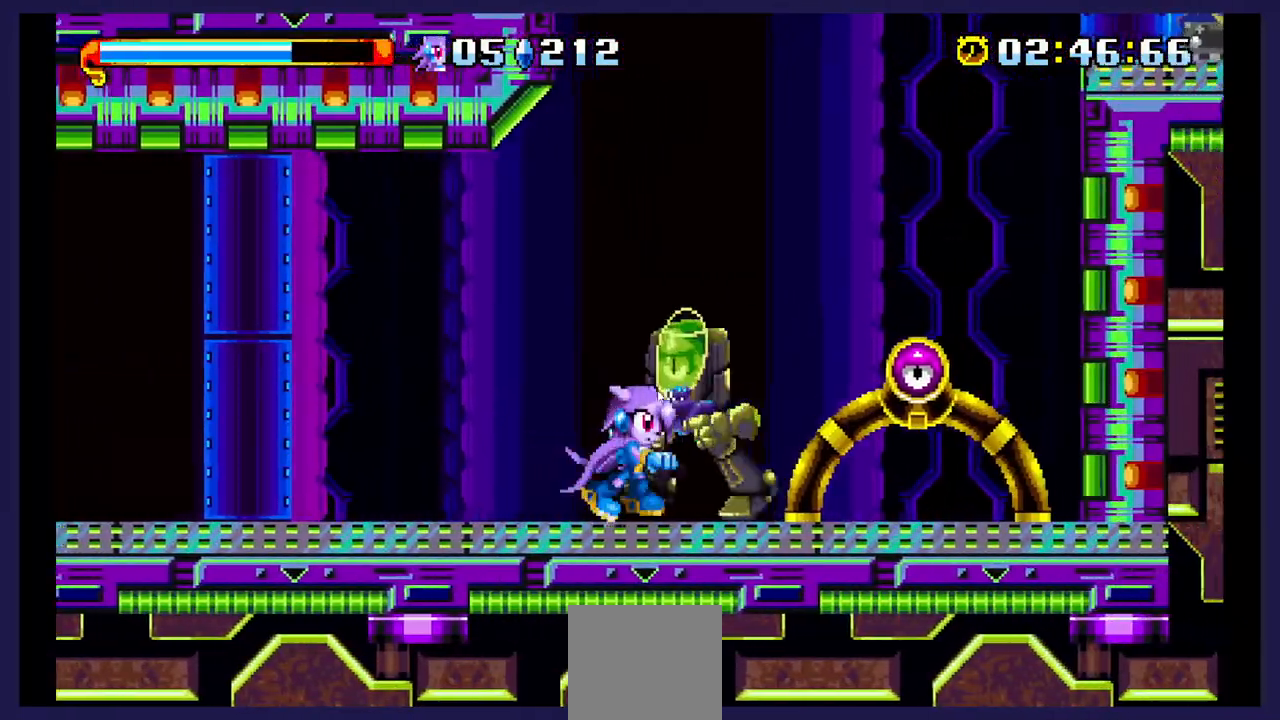
{"buttons": ["X", "DPAD_RIGHT"], "events": [[17, "DPAD_RIGHT", "down"], [83, "X", "down"], [183, "DPAD_RIGHT", "up"], [250, "X", "up"], [317, "DPAD_RIGHT", "down"], [367, "X", "down"]]}
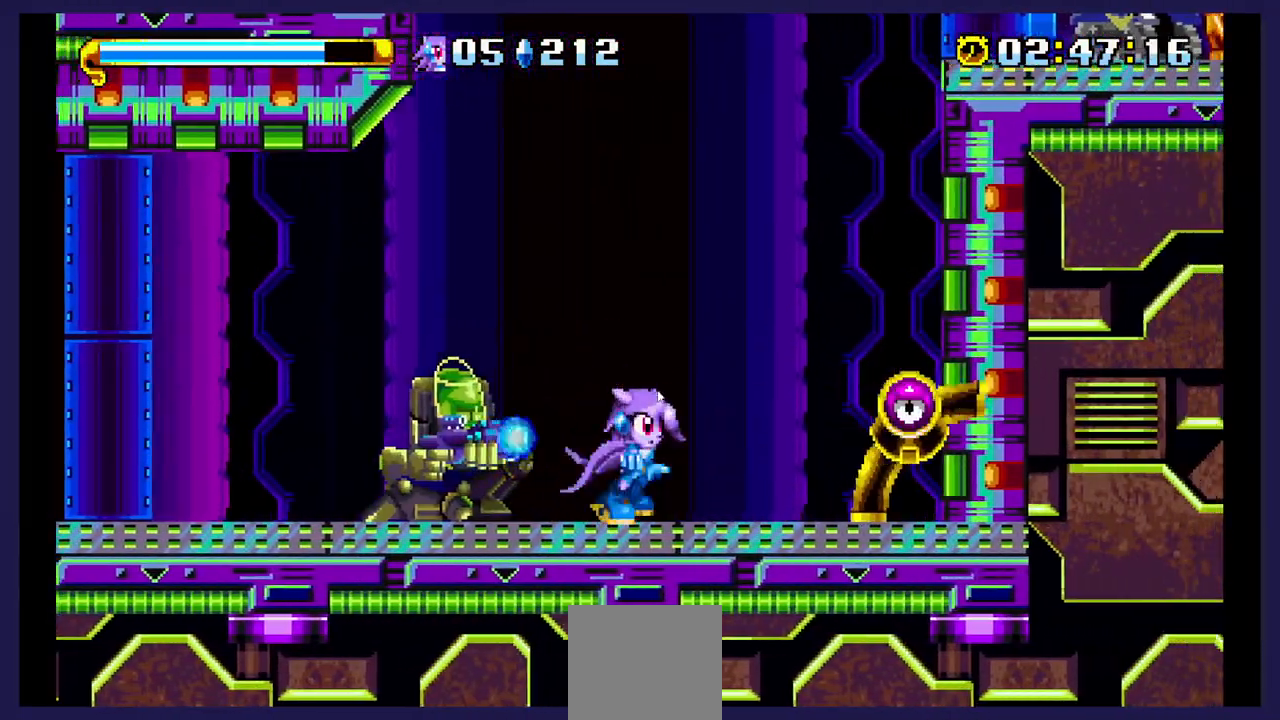
{"buttons": ["DPAD_LEFT"], "events": [[17, "X", "up"], [33, "DPAD_RIGHT", "up"], [217, "DPAD_LEFT", "down"], [233, "A", "down"], [367, "A", "up"]]}